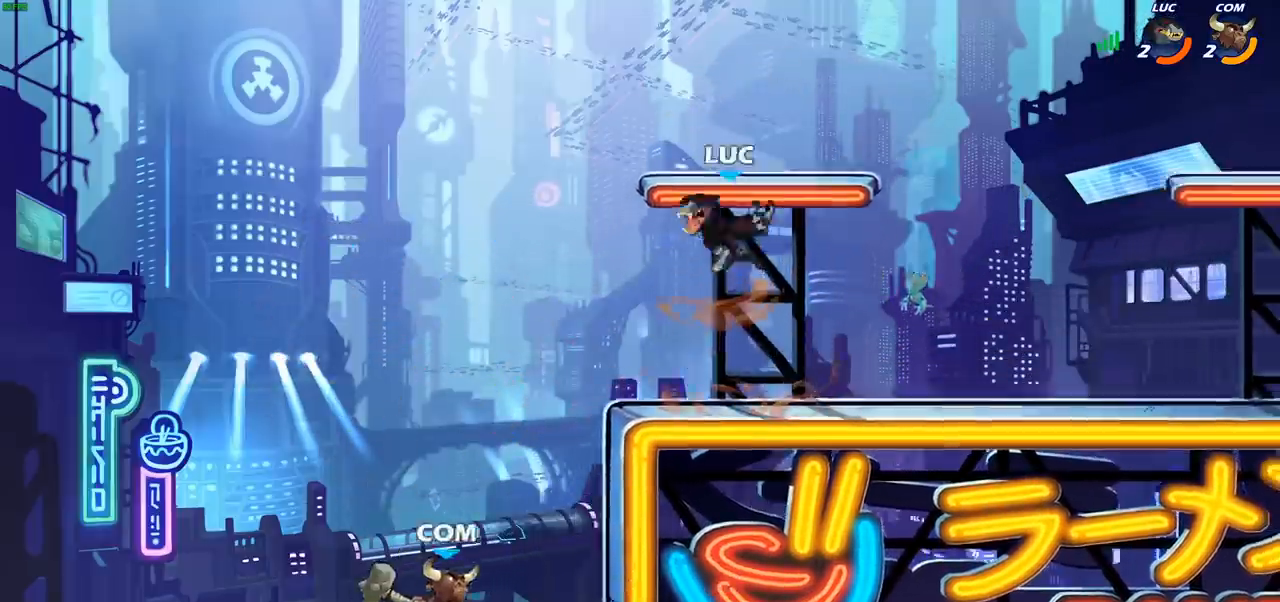
Gameplay with a controller (PlayStation layout); each line is a JSON object with the inputs held at the frame after it. "events" lists button and stick changes between this image and that frame as [ms after this image, input, new state], when the widget could be followed in between.
{"buttons": [], "left_stick": "down-left", "right_stick": "center", "events": [[167, "CIRCLE", "up"], [333, "left_stick", "left"], [450, "left_stick", "down-left"]]}
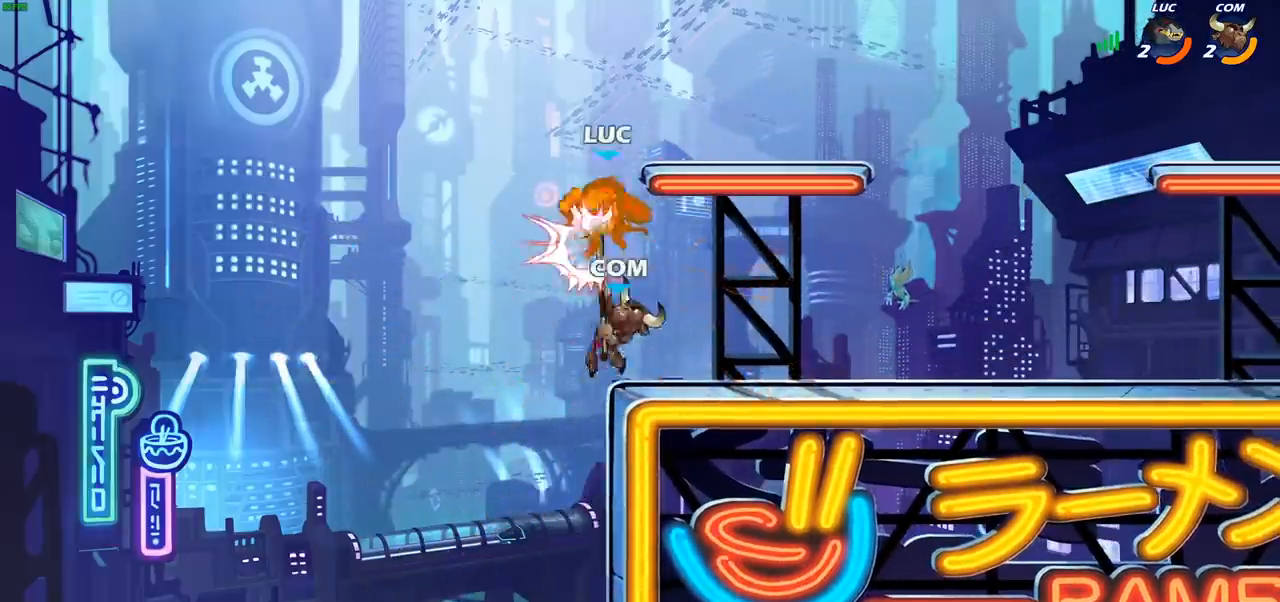
{"buttons": [], "left_stick": "down-right", "right_stick": "center", "events": [[217, "left_stick", "center"], [500, "left_stick", "down-right"]]}
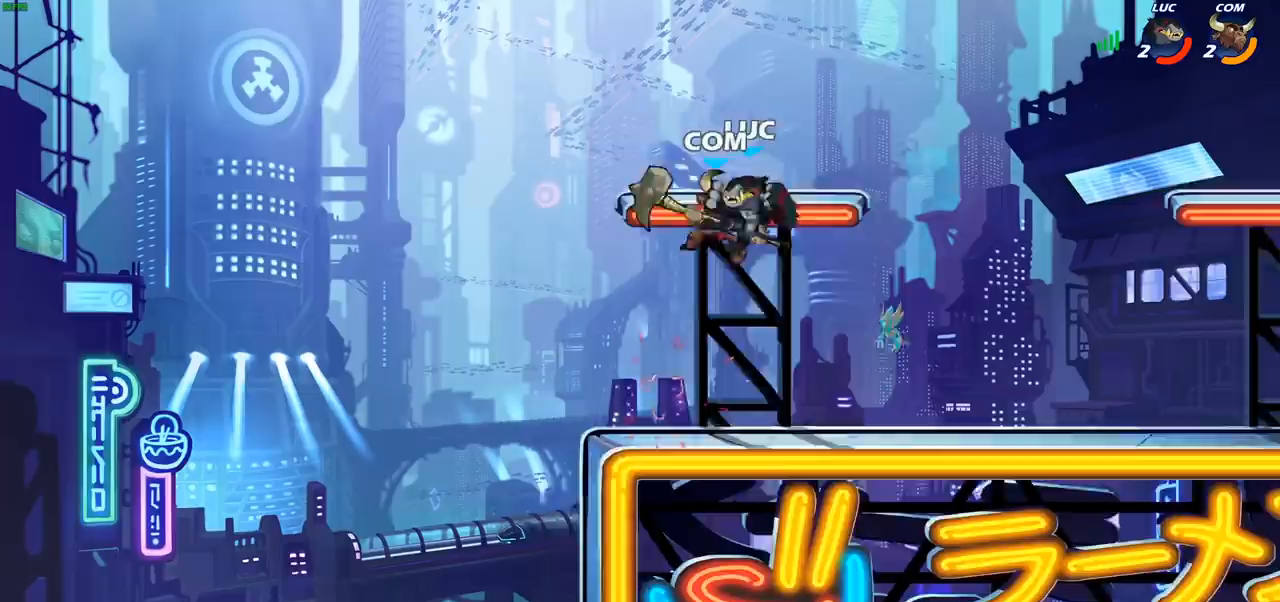
{"buttons": ["CROSS", "SQUARE"], "left_stick": "left", "right_stick": "center", "events": [[17, "CROSS", "down"], [67, "CROSS", "up"], [67, "R2", "down"], [383, "left_stick", "left"], [400, "R2", "up"], [433, "CROSS", "down"], [483, "SQUARE", "down"]]}
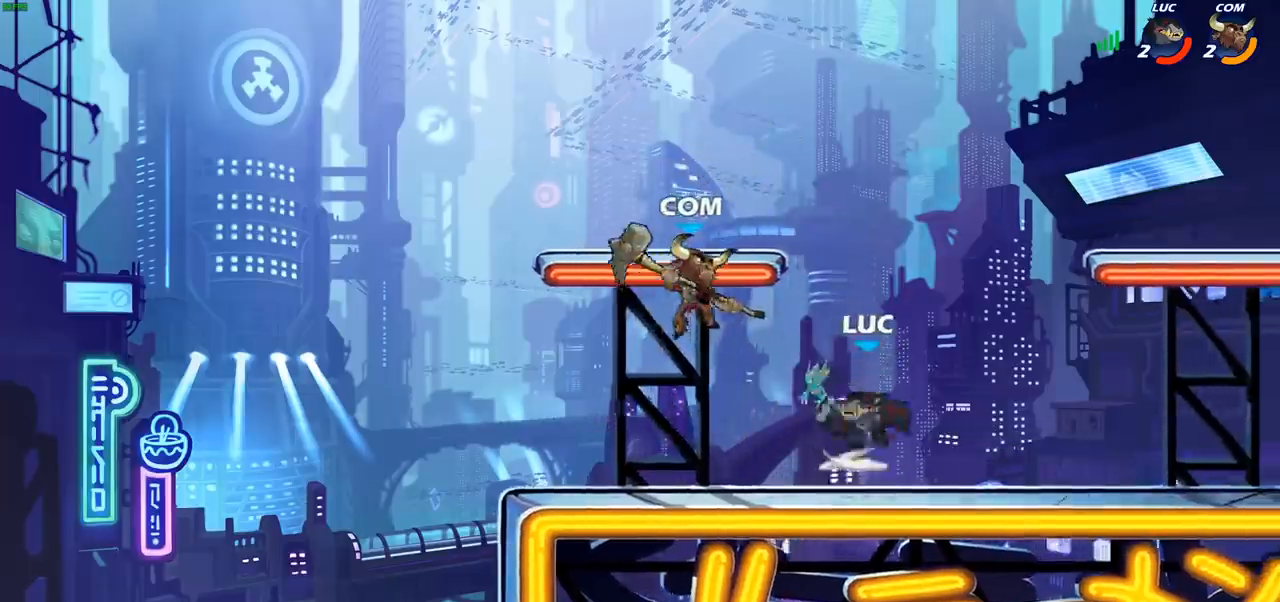
{"buttons": [], "left_stick": "right", "right_stick": "center", "events": [[33, "CROSS", "up"], [33, "SQUARE", "up"], [500, "left_stick", "right"]]}
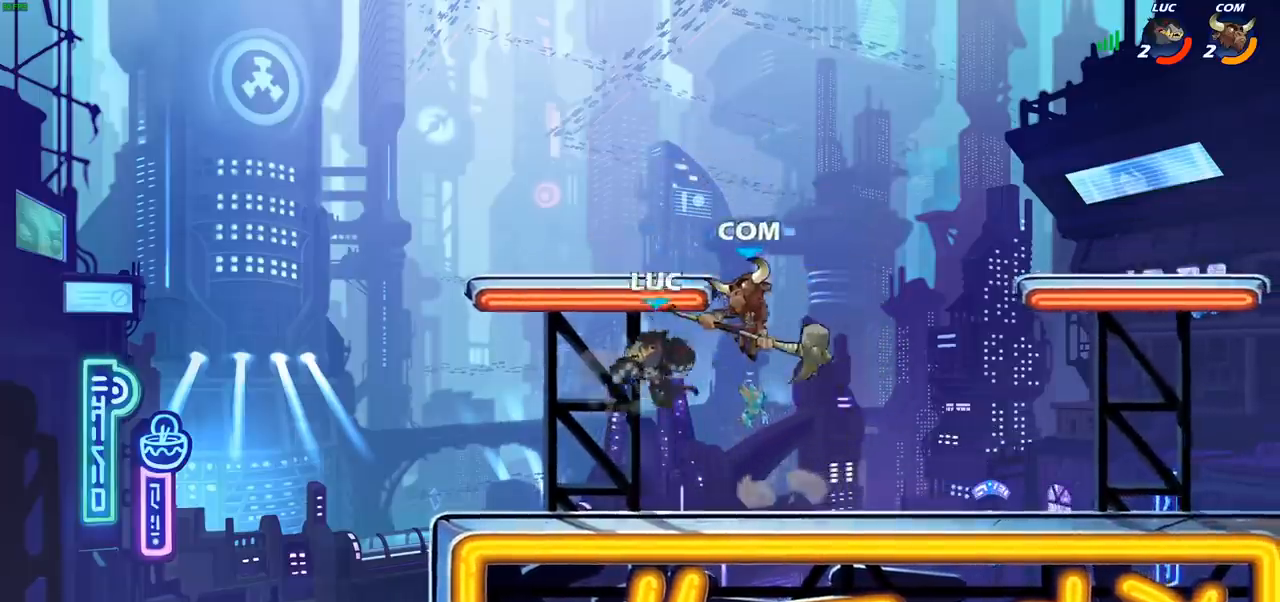
{"buttons": ["SQUARE"], "left_stick": "right", "right_stick": "center", "events": [[67, "left_stick", "left"], [400, "left_stick", "right"], [433, "SQUARE", "down"]]}
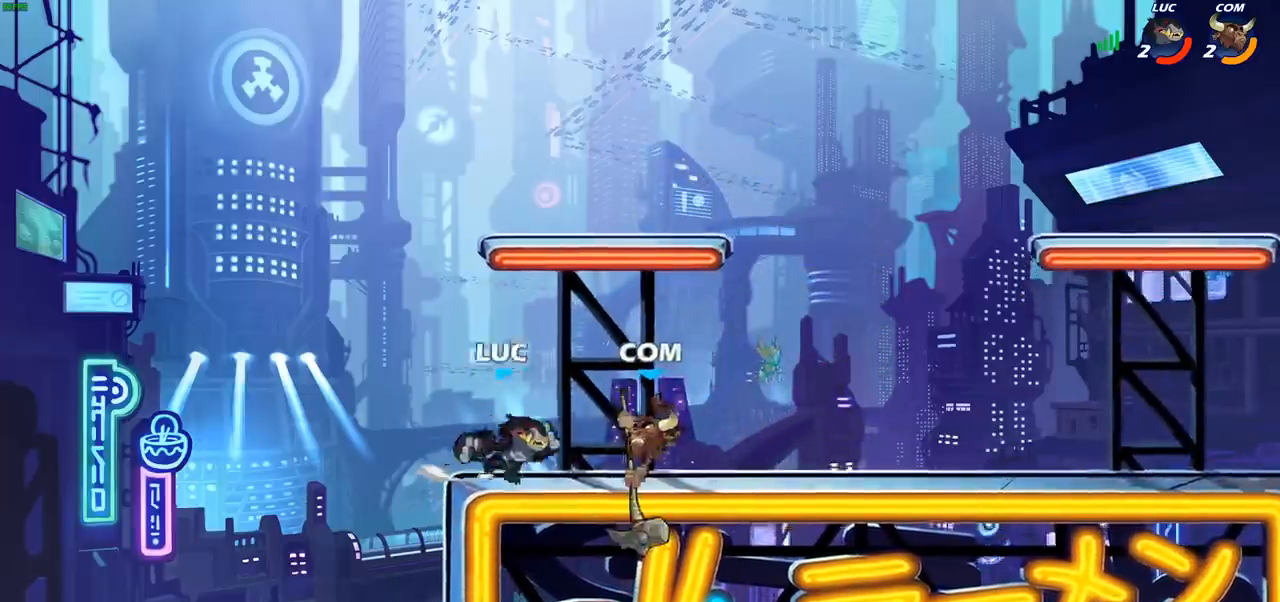
{"buttons": [], "left_stick": "right", "right_stick": "center", "events": [[17, "SQUARE", "up"], [83, "left_stick", "center"], [333, "left_stick", "right"], [350, "CIRCLE", "down"], [433, "CIRCLE", "up"]]}
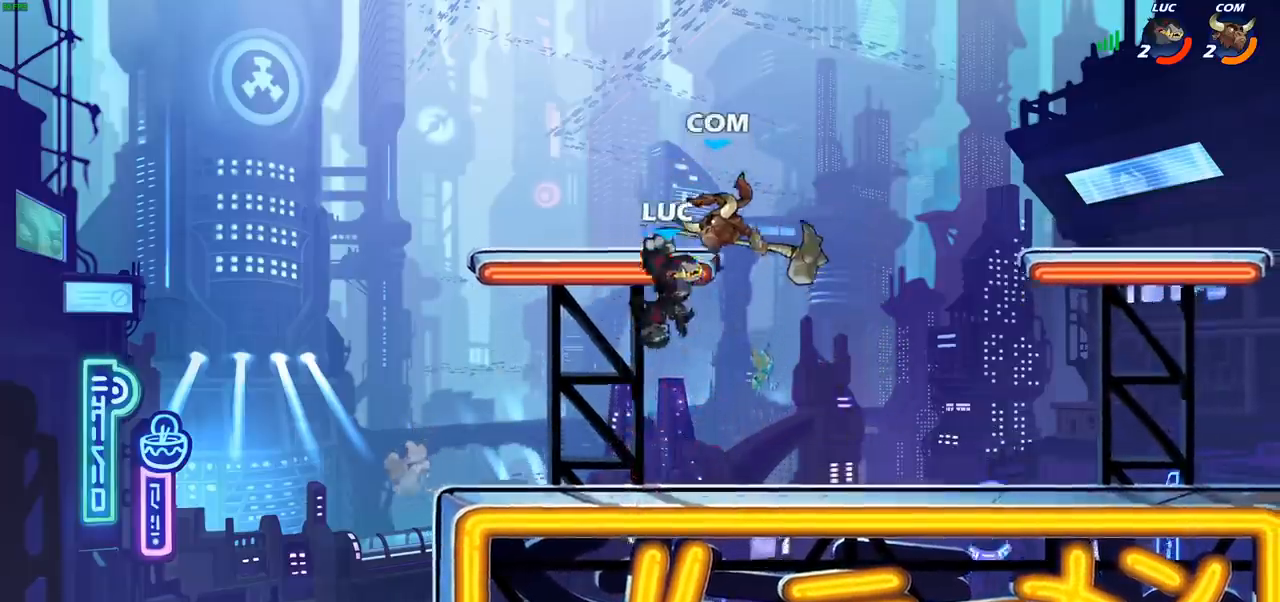
{"buttons": ["CROSS"], "left_stick": "up-right", "right_stick": "center", "events": [[17, "left_stick", "up-right"], [450, "CROSS", "down"]]}
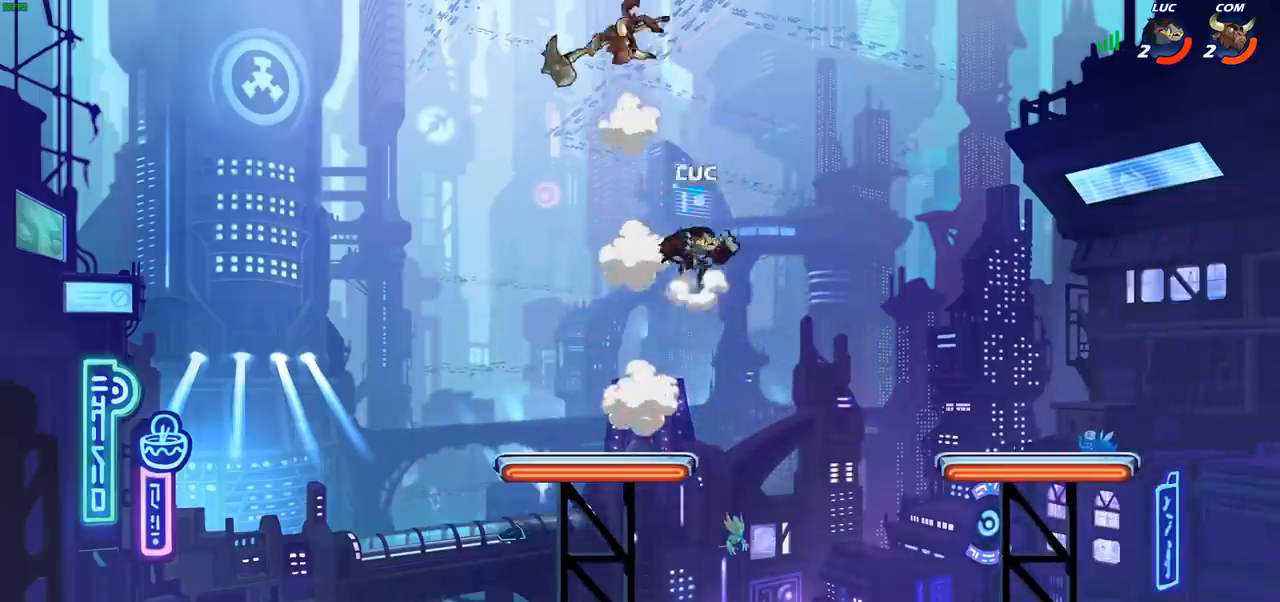
{"buttons": [], "left_stick": "left", "right_stick": "center", "events": [[67, "CROSS", "up"], [117, "left_stick", "up-left"], [200, "R2", "down"], [233, "CIRCLE", "down"], [233, "left_stick", "left"], [283, "R2", "up"], [317, "CIRCLE", "up"]]}
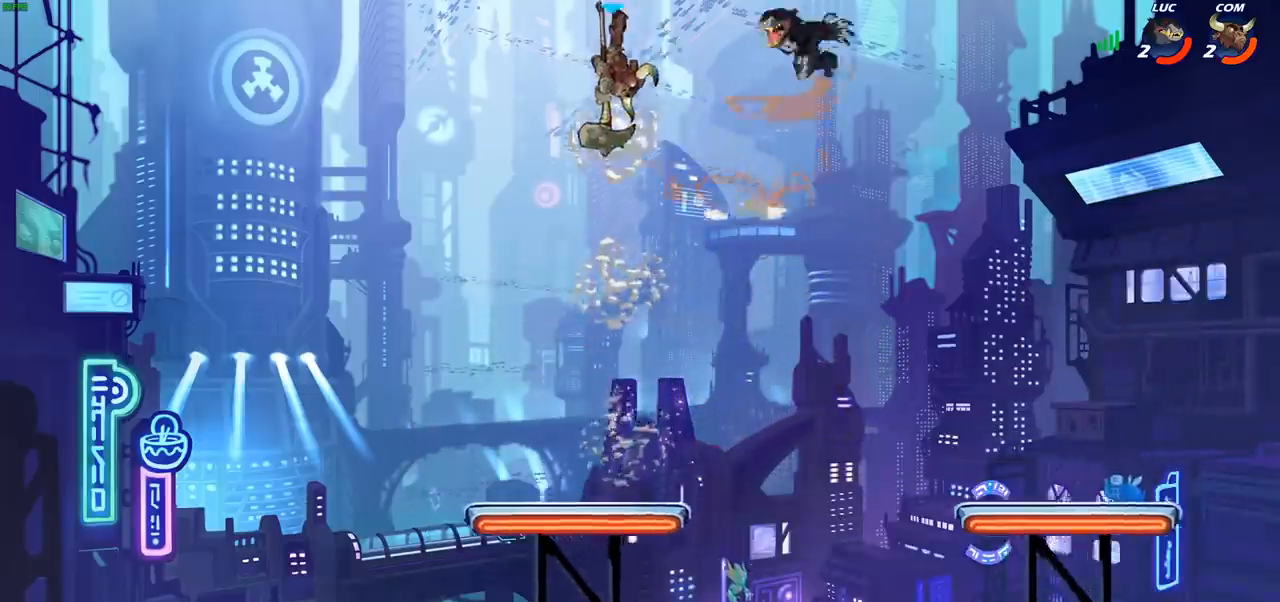
{"buttons": [], "left_stick": "right", "right_stick": "center", "events": [[267, "left_stick", "center"], [433, "left_stick", "right"]]}
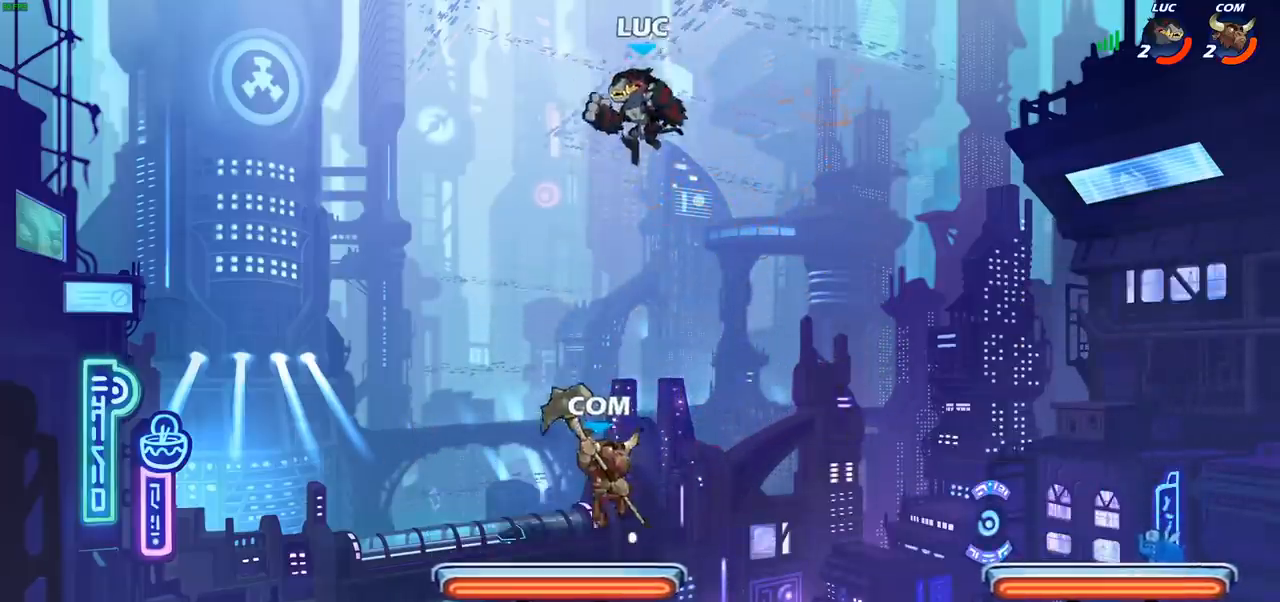
{"buttons": [], "left_stick": "down-left", "right_stick": "center", "events": [[133, "CROSS", "down"], [283, "CROSS", "up"], [417, "left_stick", "down-left"]]}
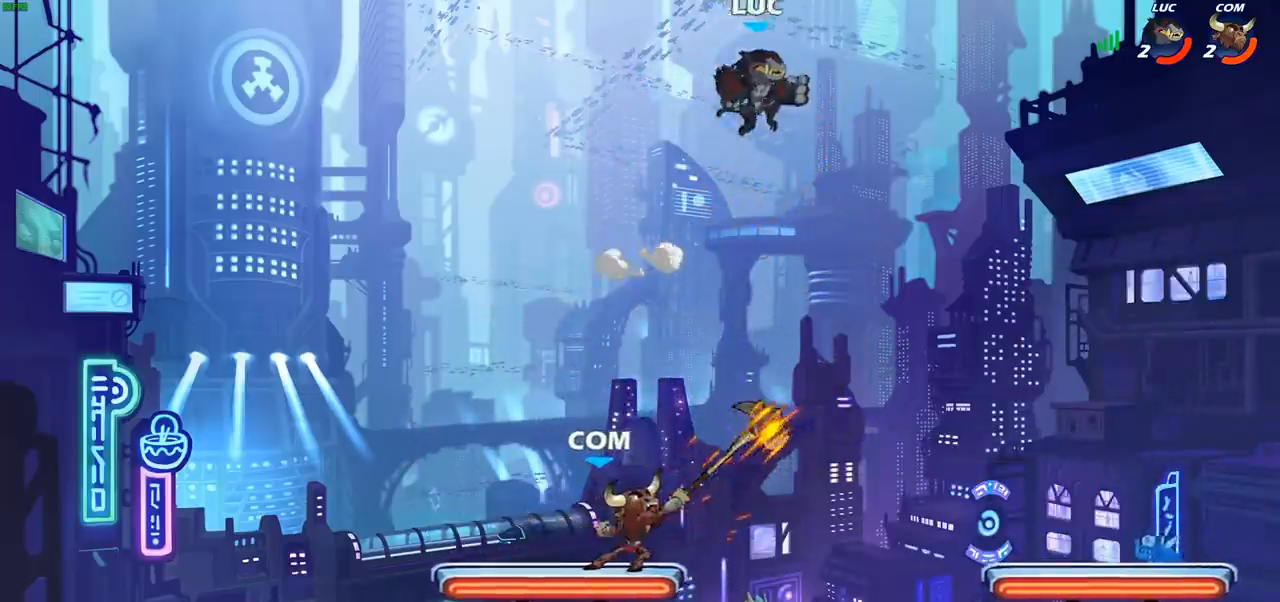
{"buttons": ["CIRCLE"], "left_stick": "down-left", "right_stick": "center", "events": [[183, "CIRCLE", "down"]]}
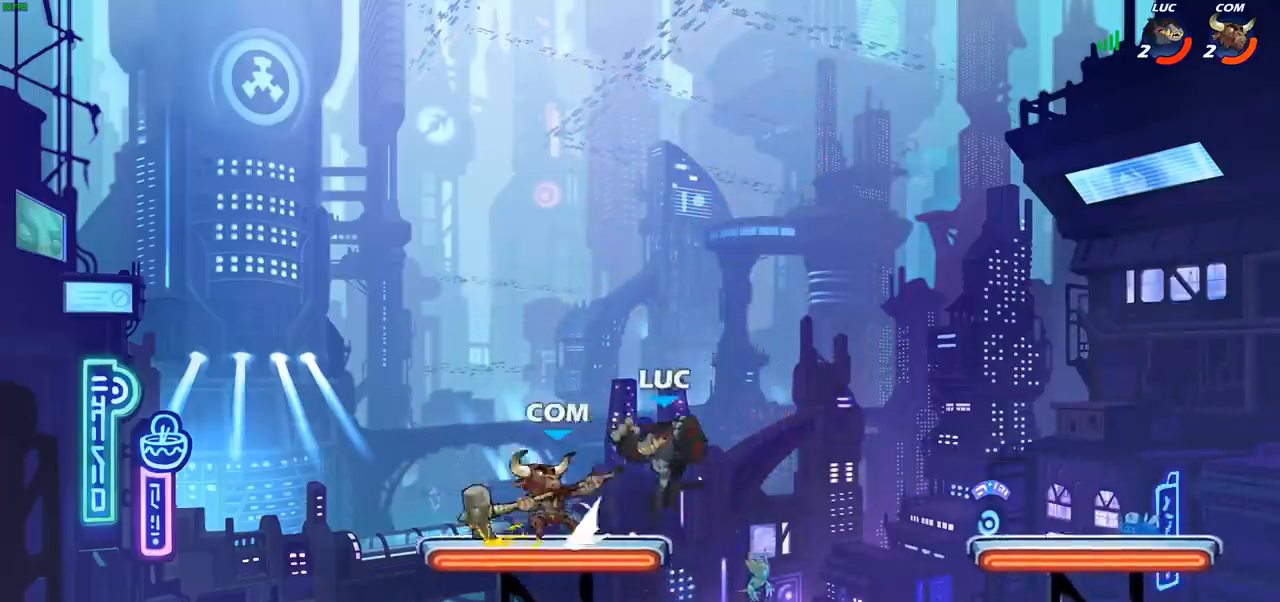
{"buttons": ["CIRCLE"], "left_stick": "right", "right_stick": "center", "events": [[100, "CIRCLE", "up"], [333, "CROSS", "down"], [333, "left_stick", "up-right"], [400, "left_stick", "center"], [417, "CIRCLE", "down"], [417, "CROSS", "up"], [483, "left_stick", "right"]]}
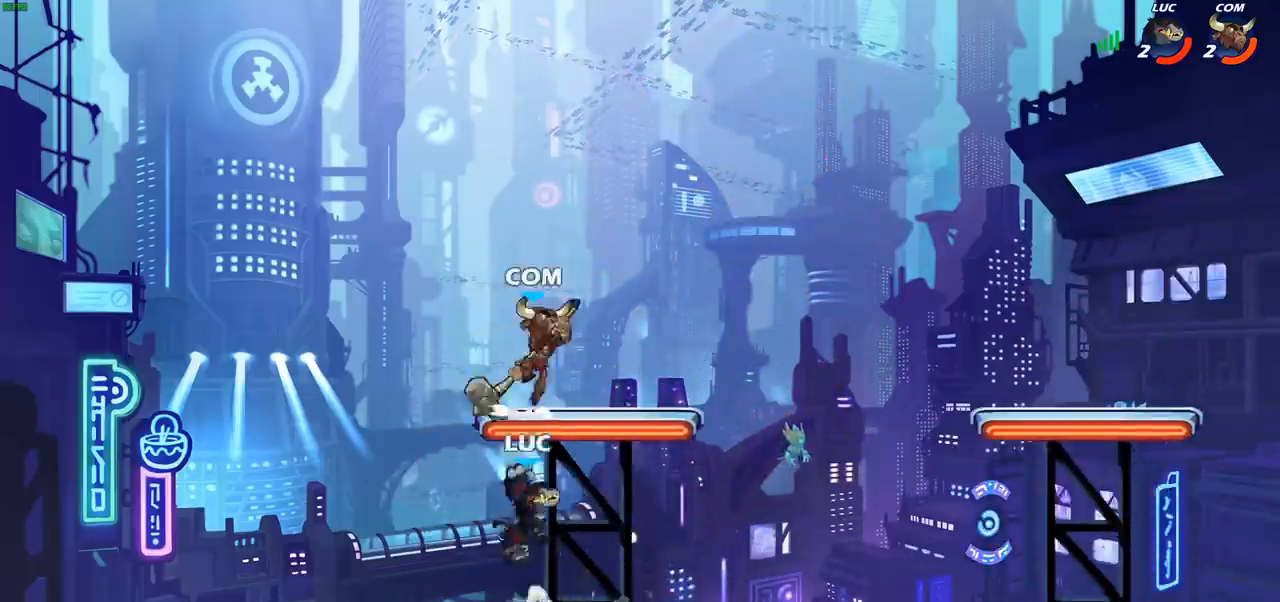
{"buttons": [], "left_stick": "down-right", "right_stick": "center", "events": [[67, "CIRCLE", "up"], [500, "left_stick", "down-right"]]}
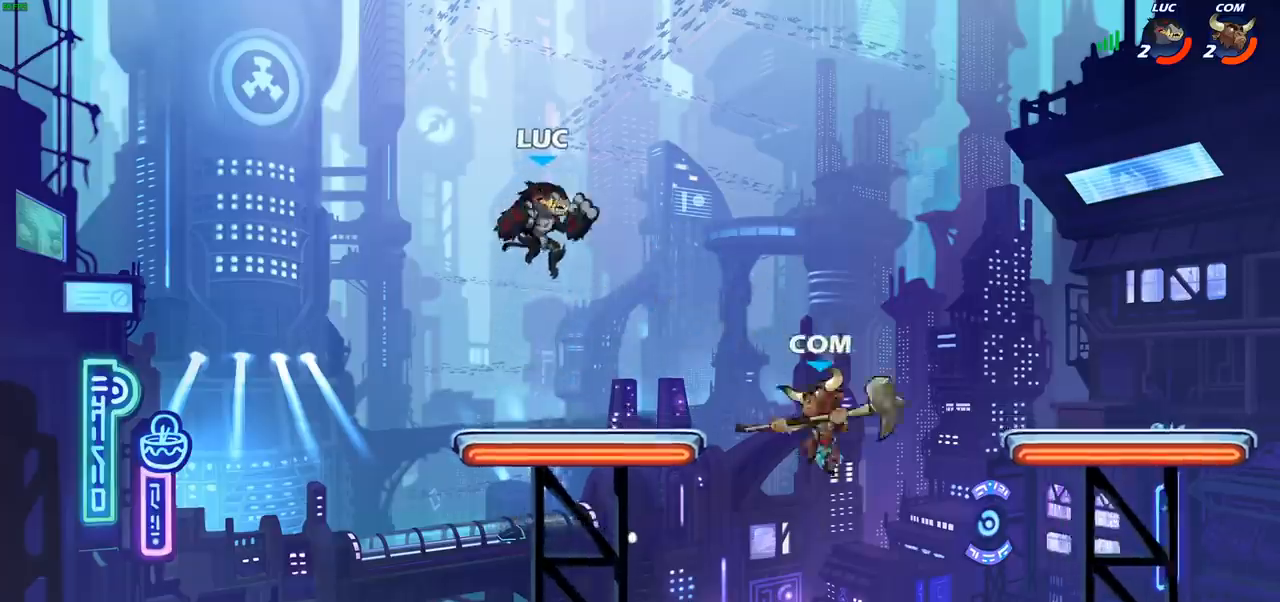
{"buttons": [], "left_stick": "down-right", "right_stick": "center", "events": [[17, "left_stick", "down-left"], [467, "left_stick", "down-right"]]}
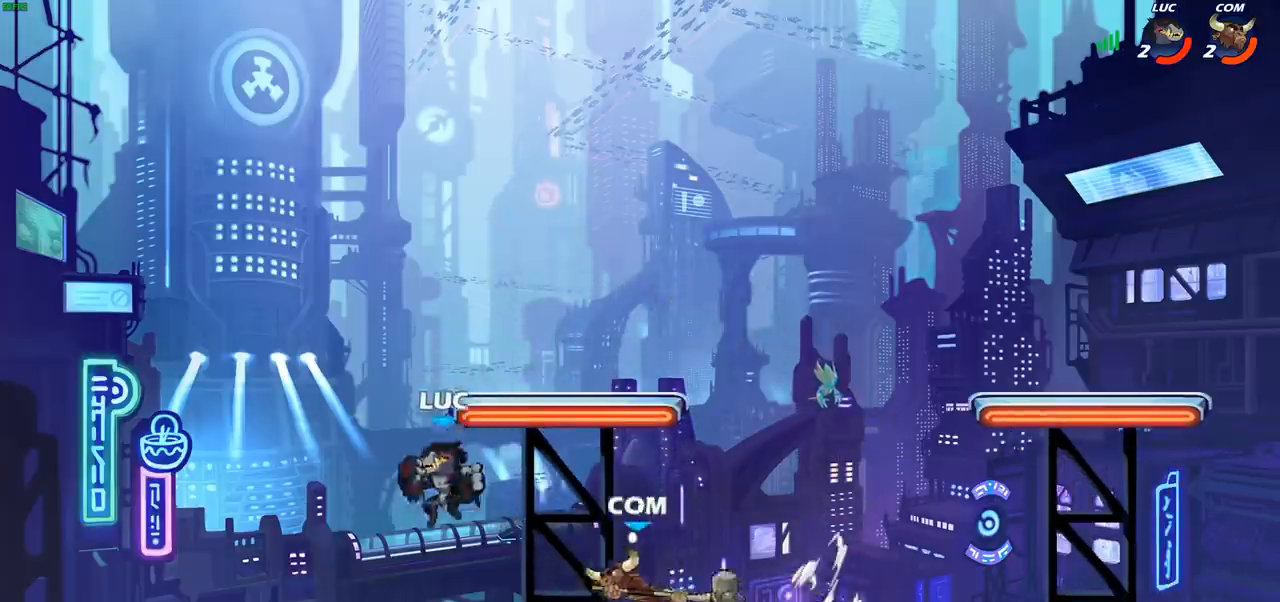
{"buttons": [], "left_stick": "center", "right_stick": "center", "events": [[83, "left_stick", "center"], [167, "R2", "down"], [400, "R2", "up"]]}
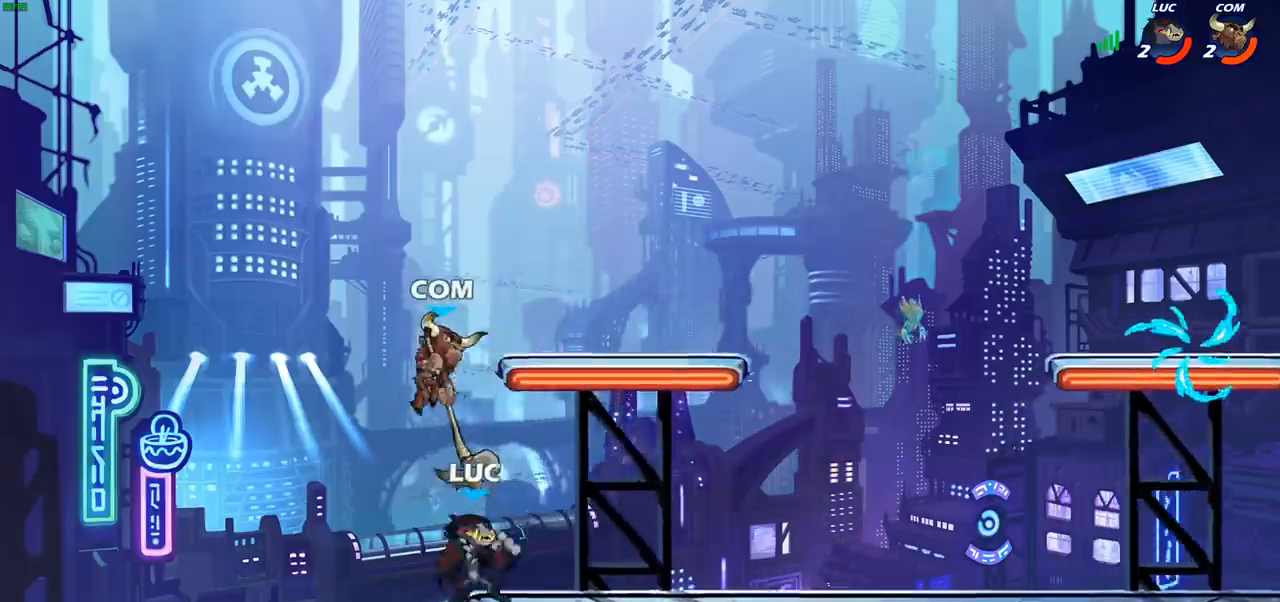
{"buttons": [], "left_stick": "center", "right_stick": "center", "events": [[33, "CROSS", "down"], [67, "left_stick", "left"], [83, "CIRCLE", "down"], [83, "CROSS", "up"], [167, "CIRCLE", "up"], [467, "left_stick", "center"]]}
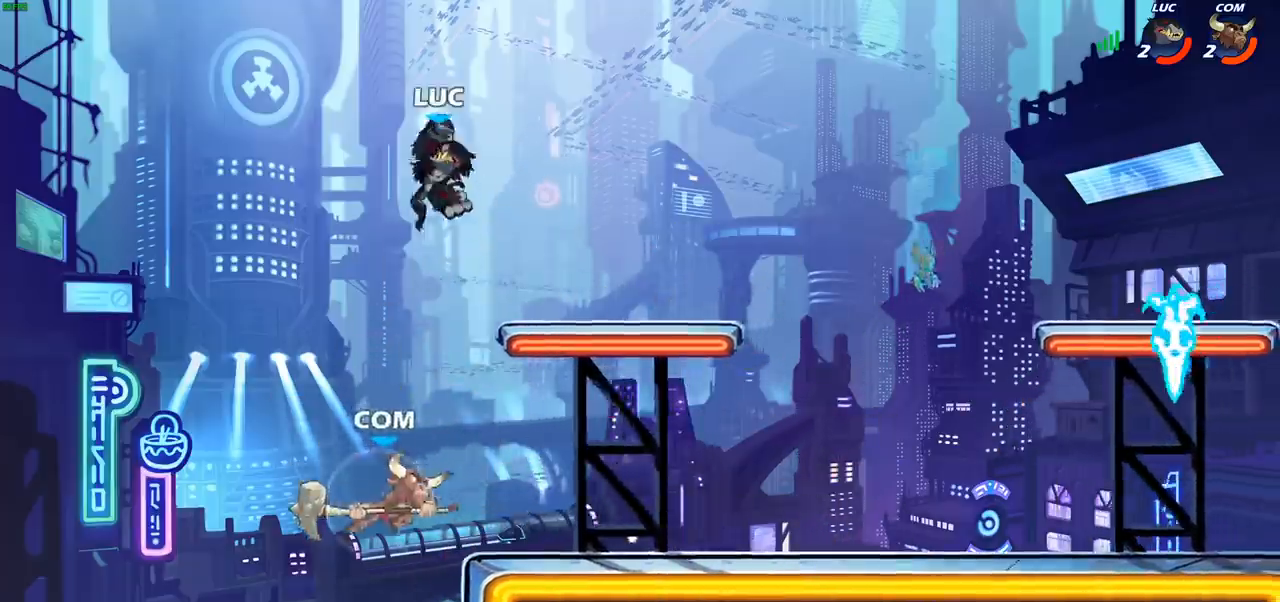
{"buttons": [], "left_stick": "right", "right_stick": "center", "events": [[133, "left_stick", "down-right"], [283, "left_stick", "right"], [333, "CROSS", "down"], [450, "CROSS", "up"]]}
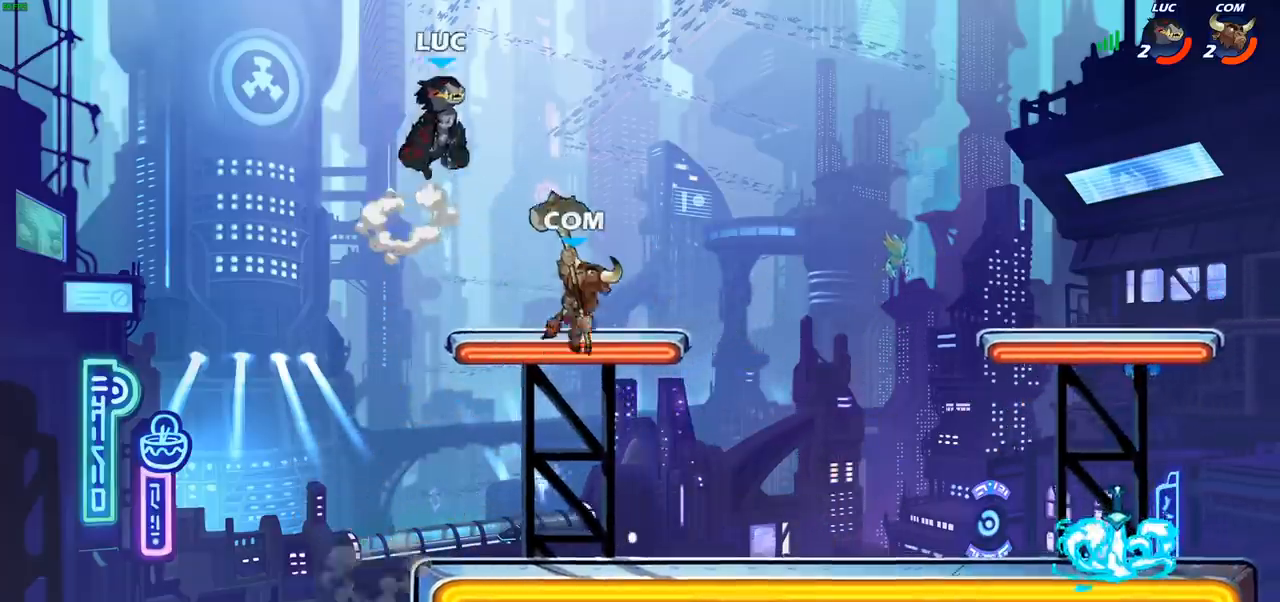
{"buttons": [], "left_stick": "down-left", "right_stick": "center", "events": [[67, "left_stick", "down-left"], [167, "left_stick", "down"], [267, "left_stick", "down-left"]]}
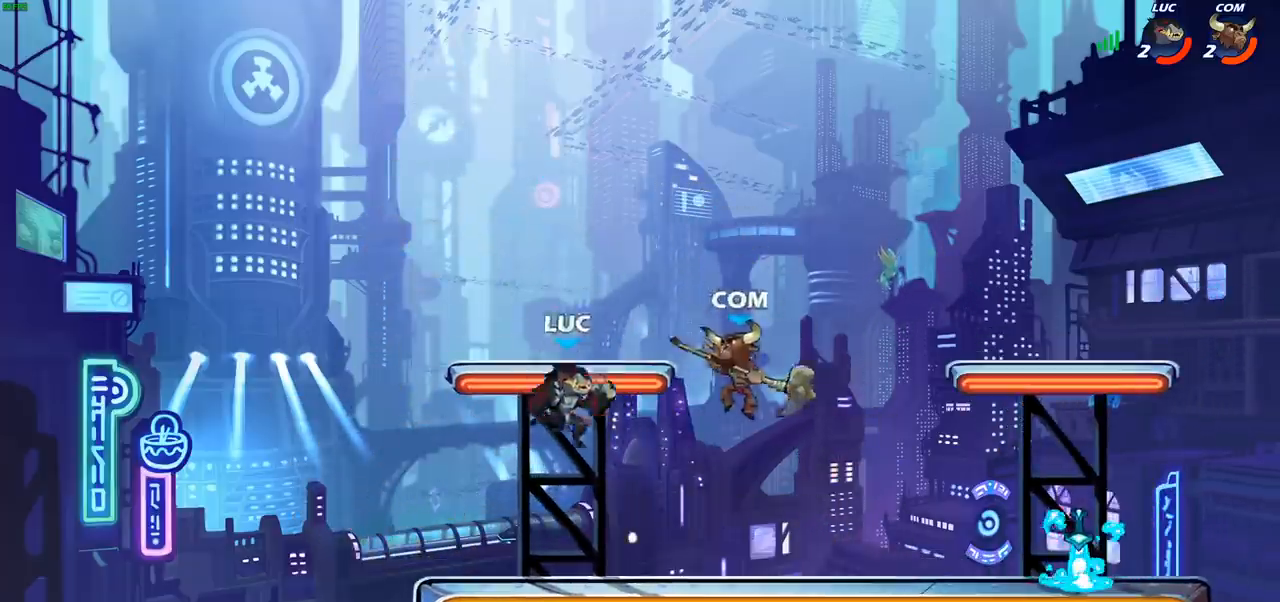
{"buttons": [], "left_stick": "right", "right_stick": "center", "events": [[67, "left_stick", "left"], [367, "left_stick", "right"]]}
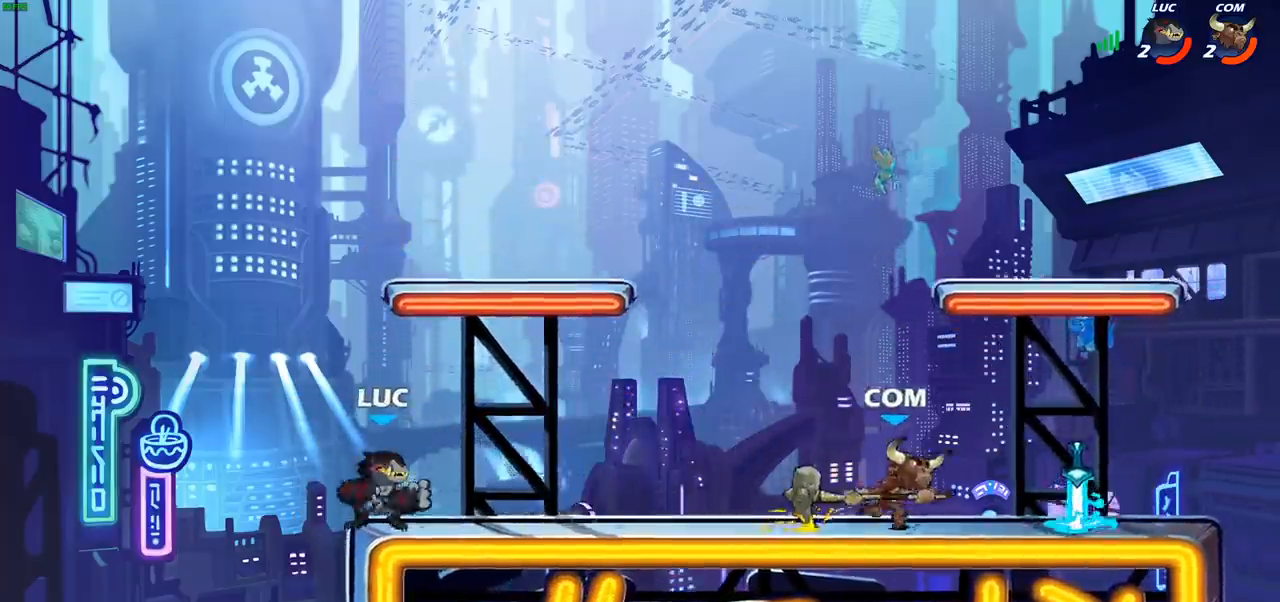
{"buttons": ["CROSS"], "left_stick": "up-right", "right_stick": "center", "events": [[50, "left_stick", "left"], [150, "left_stick", "right"], [367, "R2", "down"], [383, "left_stick", "up"], [433, "R2", "up"], [433, "left_stick", "up-right"], [483, "CROSS", "down"]]}
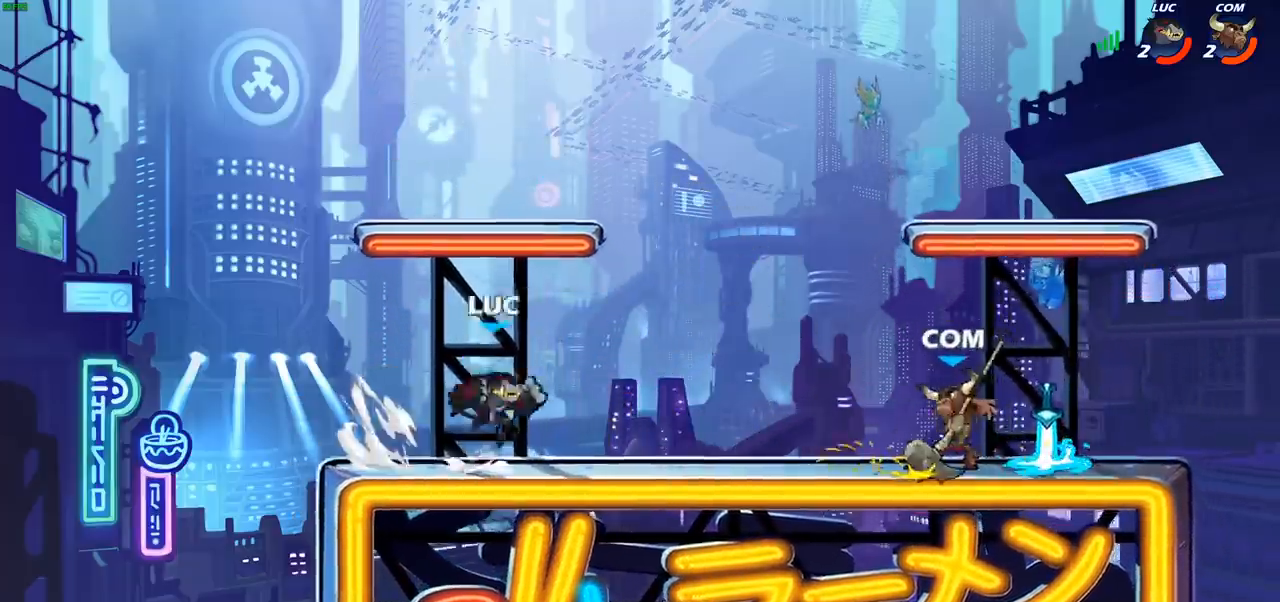
{"buttons": [], "left_stick": "down-left", "right_stick": "center", "events": [[117, "CROSS", "up"], [183, "CROSS", "down"], [300, "CROSS", "up"], [350, "left_stick", "up-left"], [433, "left_stick", "down-left"]]}
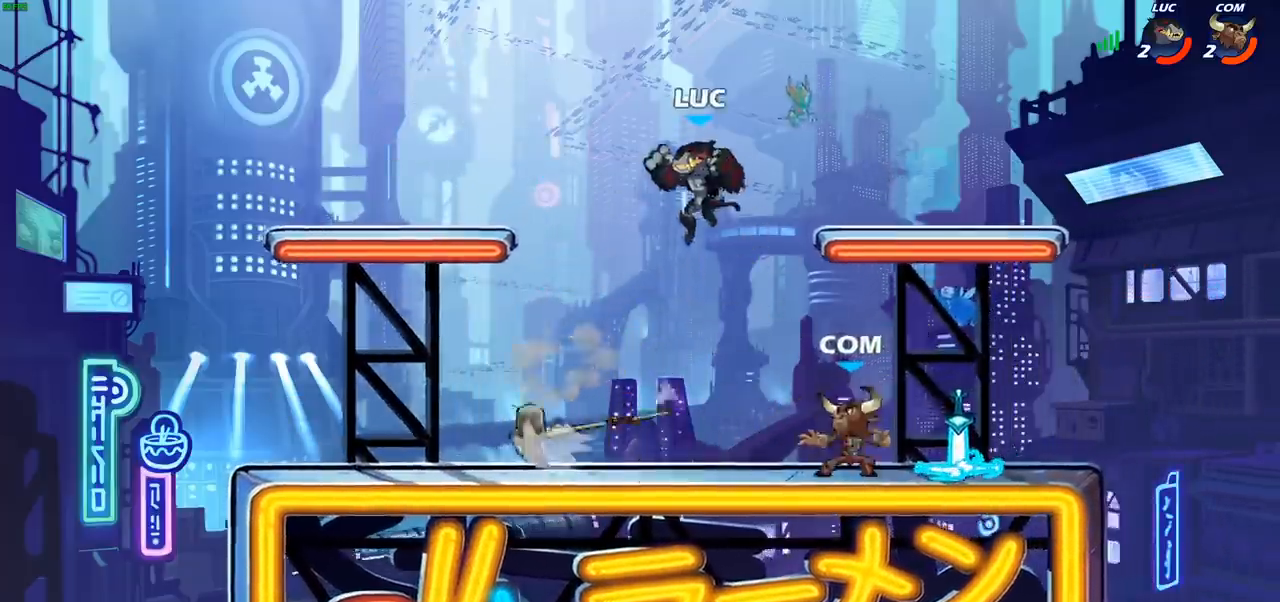
{"buttons": [], "left_stick": "right", "right_stick": "center", "events": [[100, "left_stick", "right"], [200, "SQUARE", "down"], [317, "SQUARE", "up"]]}
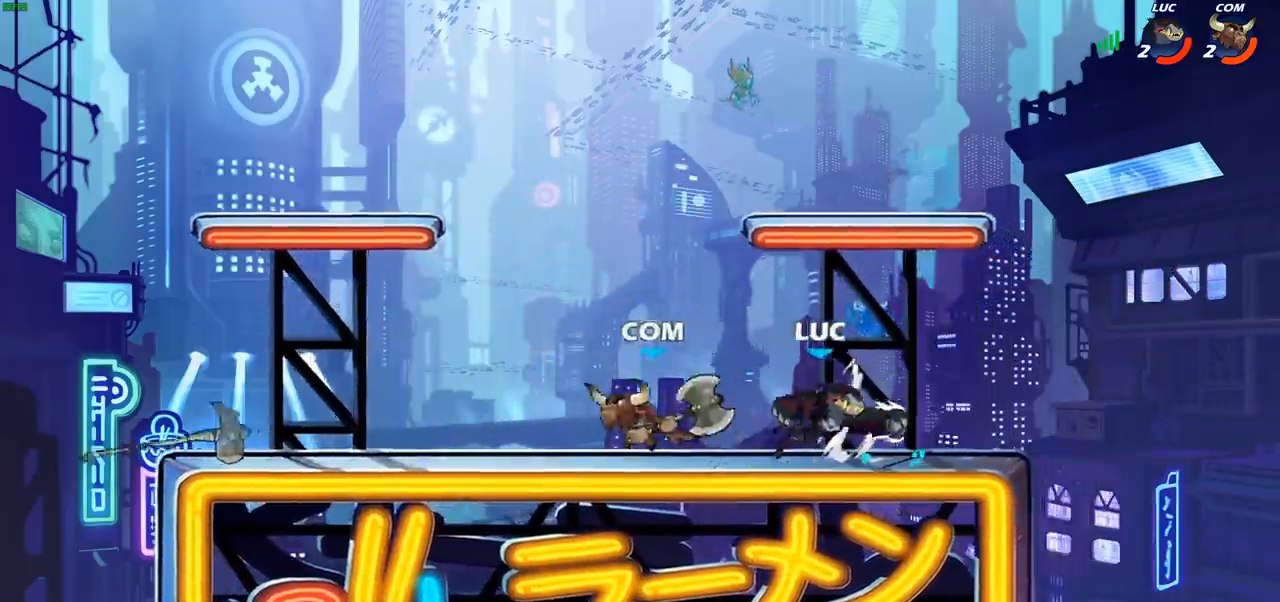
{"buttons": ["R2"], "left_stick": "center", "right_stick": "center", "events": [[333, "left_stick", "up"], [433, "left_stick", "left"], [467, "R2", "down"], [500, "left_stick", "center"]]}
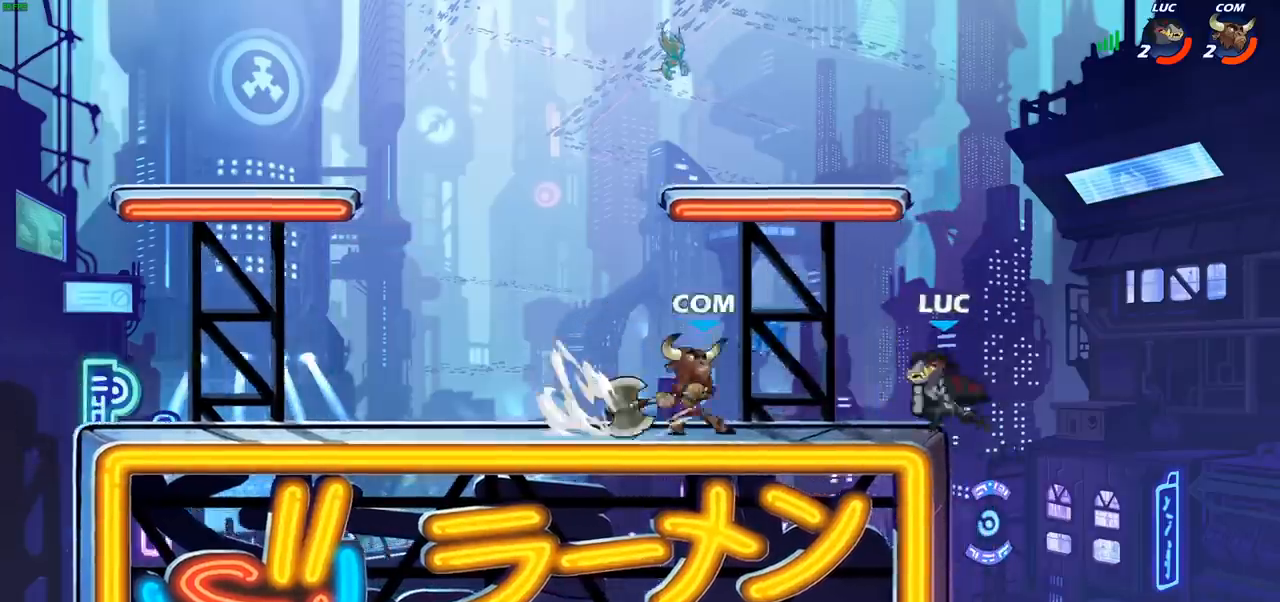
{"buttons": [], "left_stick": "center", "right_stick": "center", "events": [[283, "R2", "up"]]}
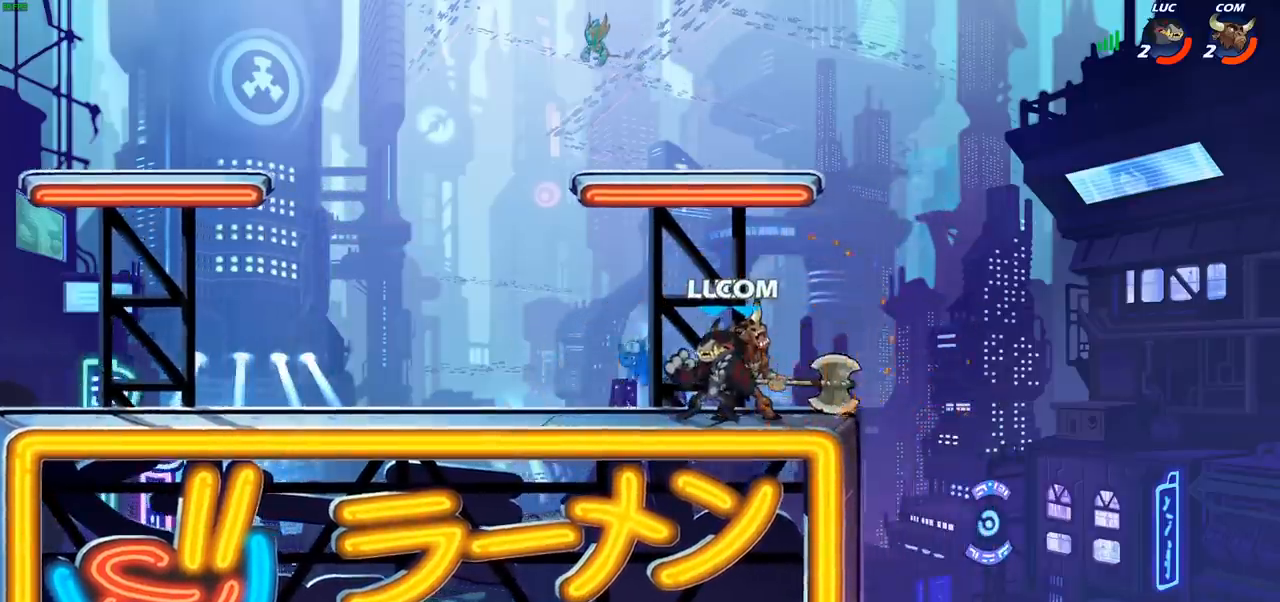
{"buttons": [], "left_stick": "center", "right_stick": "center", "events": [[50, "left_stick", "right"], [100, "SQUARE", "down"], [133, "SQUARE", "up"], [133, "left_stick", "center"], [217, "SQUARE", "down"], [267, "SQUARE", "up"], [333, "SQUARE", "down"], [433, "SQUARE", "up"]]}
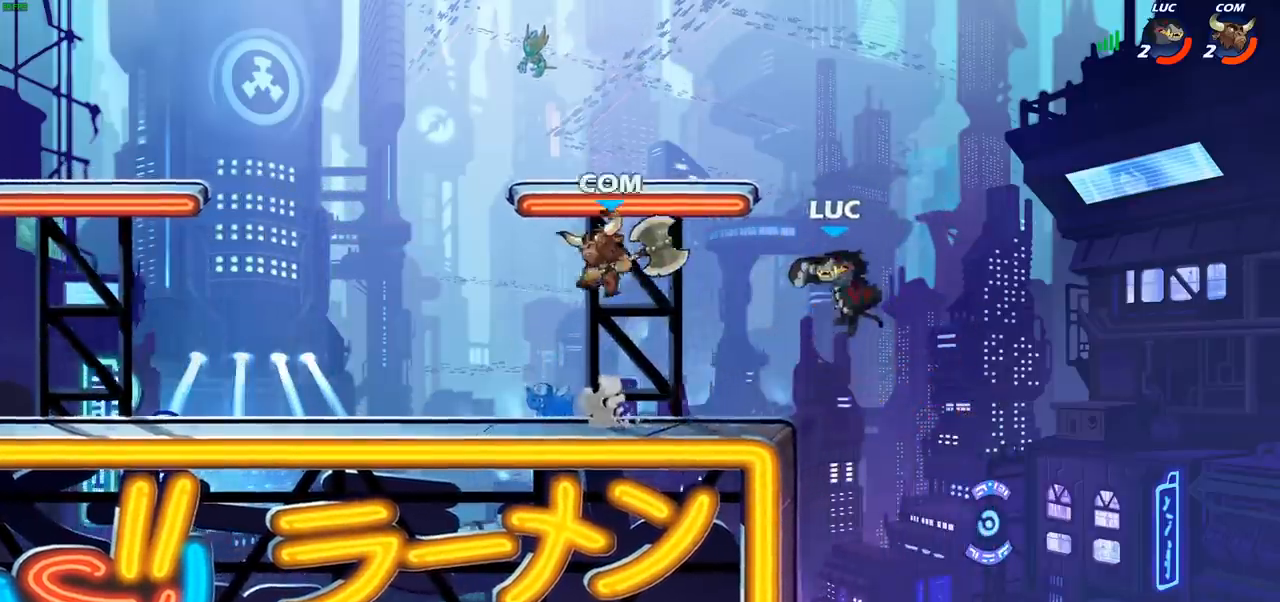
{"buttons": ["R2"], "left_stick": "up-left", "right_stick": "center", "events": [[217, "left_stick", "left"], [267, "CROSS", "down"], [367, "CROSS", "up"], [450, "left_stick", "up-left"], [483, "R2", "down"]]}
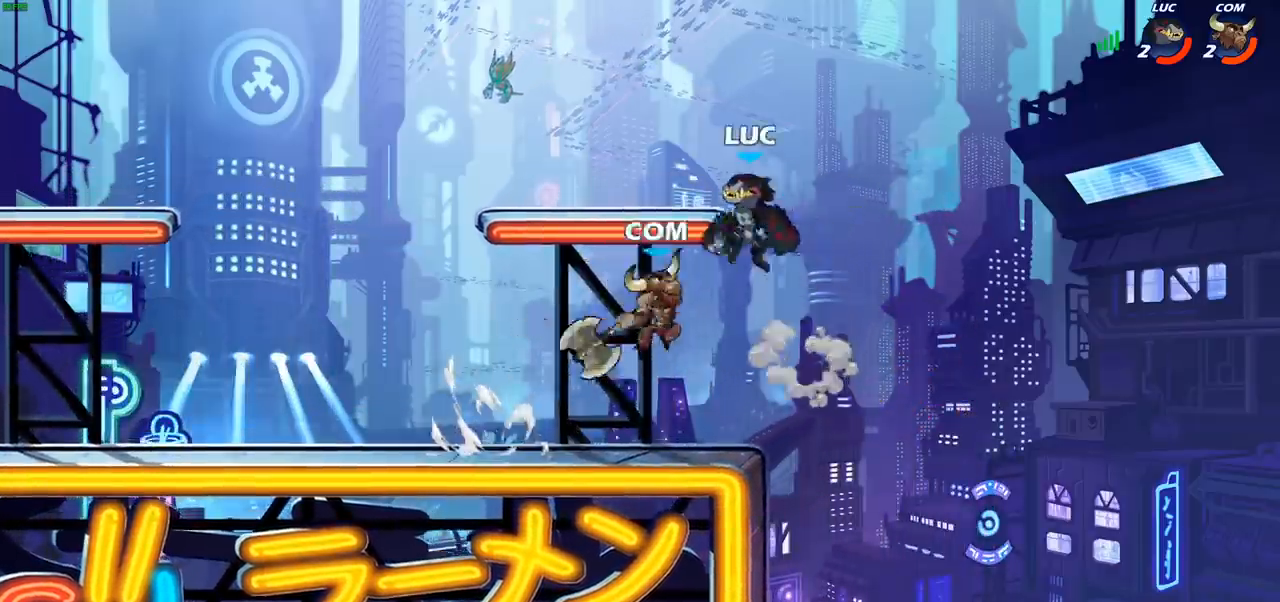
{"buttons": [], "left_stick": "left", "right_stick": "center", "events": [[17, "left_stick", "up"], [67, "R1", "down"], [183, "R2", "up"], [183, "left_stick", "right"], [200, "R1", "up"], [233, "left_stick", "down"], [333, "left_stick", "down-left"], [483, "left_stick", "left"]]}
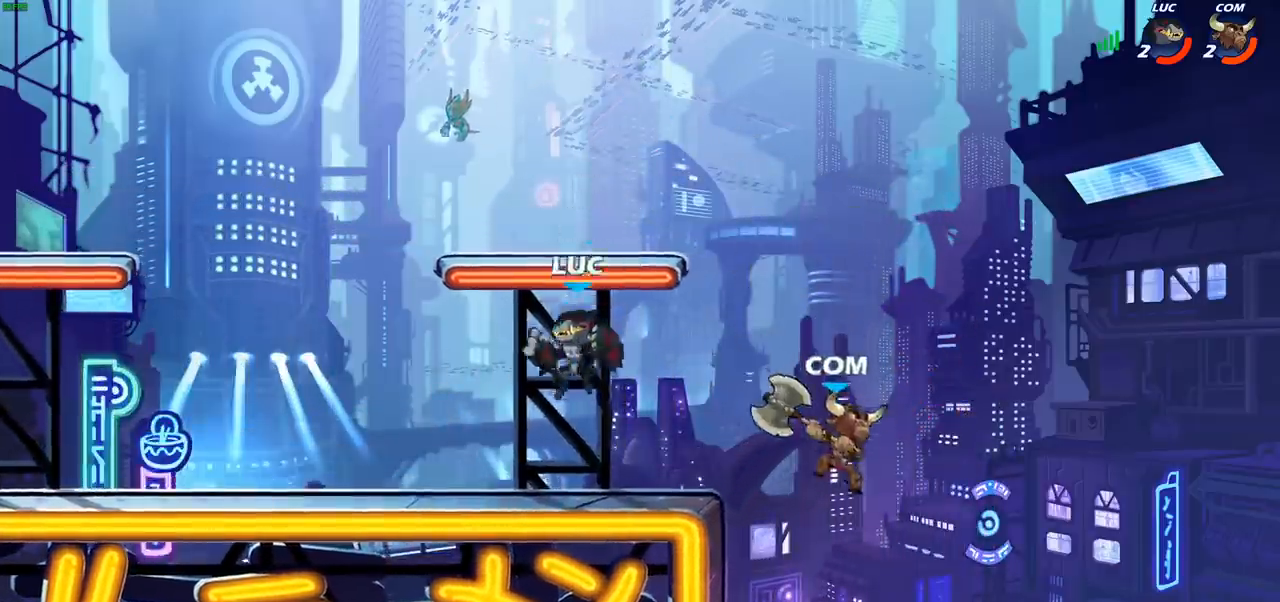
{"buttons": ["R2"], "left_stick": "left", "right_stick": "center", "events": [[217, "left_stick", "up-right"], [300, "left_stick", "right"], [383, "R2", "down"], [500, "left_stick", "left"]]}
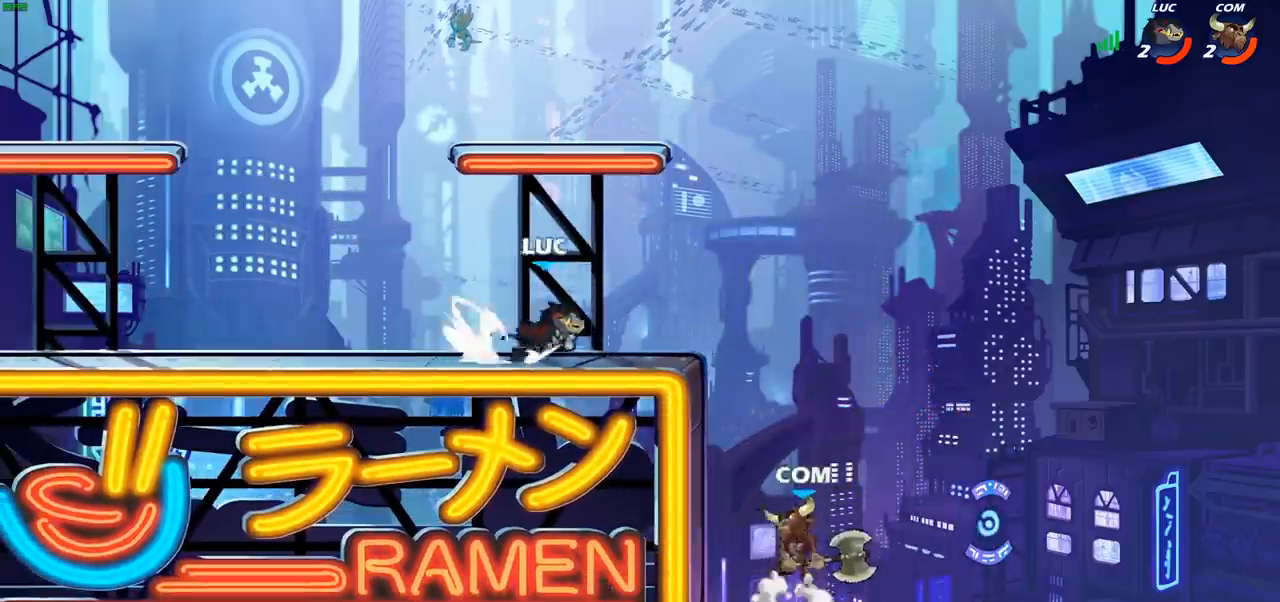
{"buttons": [], "left_stick": "down-left", "right_stick": "center", "events": [[67, "CROSS", "down"], [67, "R2", "up"], [133, "R2", "down"], [217, "CROSS", "up"], [367, "R2", "up"], [433, "left_stick", "down-left"]]}
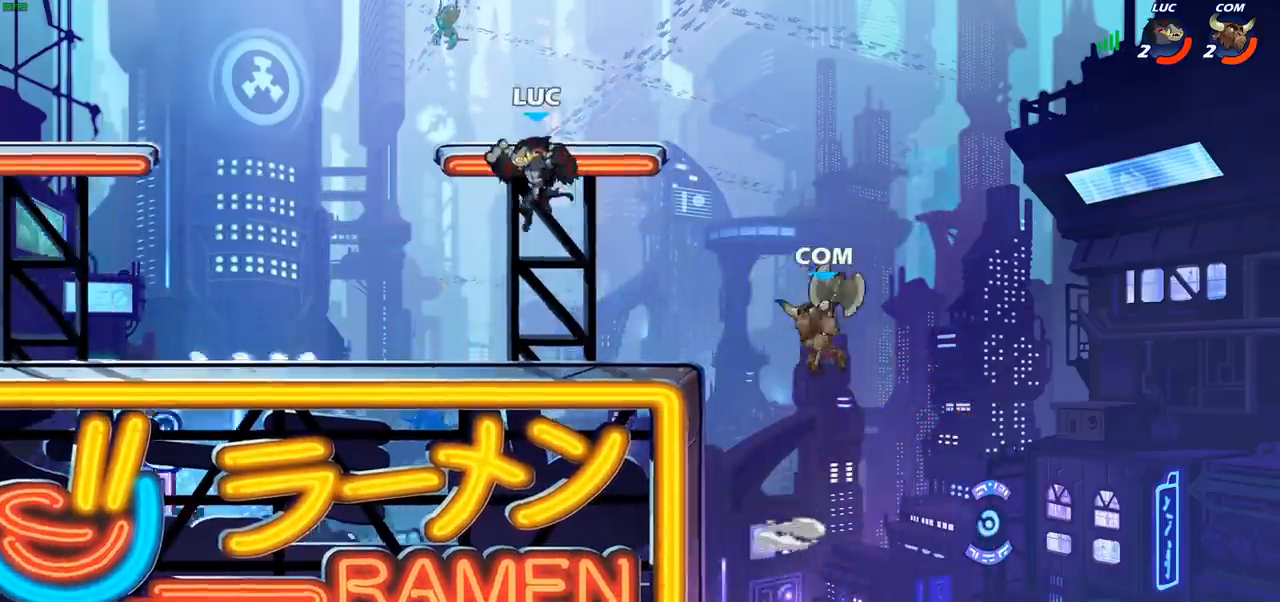
{"buttons": ["R2"], "left_stick": "center", "right_stick": "center", "events": [[233, "left_stick", "right"], [333, "CROSS", "down"], [417, "CROSS", "up"], [450, "left_stick", "center"], [500, "R2", "down"]]}